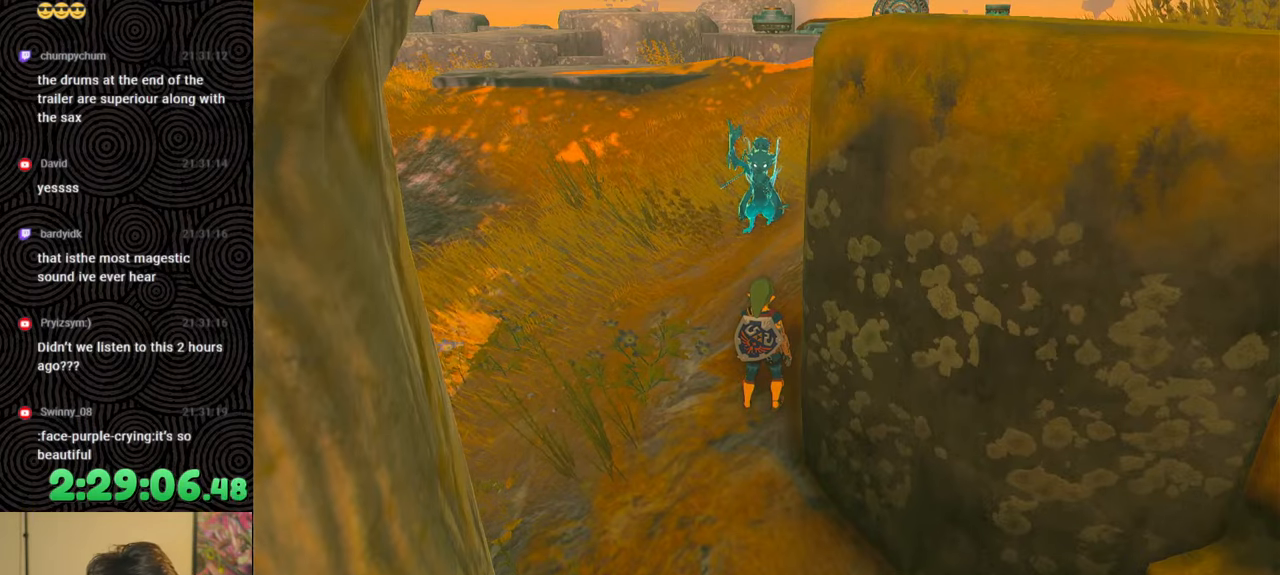
Gameplay with a controller (Nintendo layout); each line is a JSON object with the inputs held at the frame after it. "events" lists button and stick changes between this image and that frame as [ms after this image, input, new state], when the widget could be followed in between. Not read: L3 R3.
{"buttons": [], "left_stick": "up-left", "right_stick": "center", "events": [[433, "left_stick", "up-left"]]}
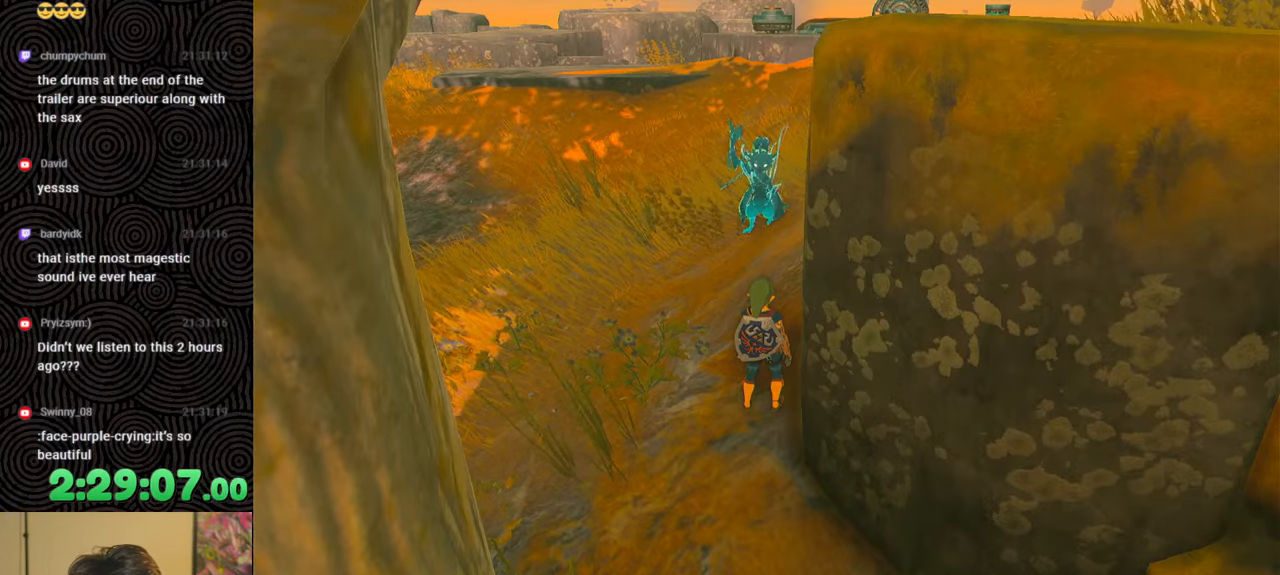
{"buttons": ["B"], "left_stick": "up", "right_stick": "center", "events": [[67, "left_stick", "up"], [67, "right_stick", "up-right"], [183, "B", "down"], [267, "right_stick", "center"]]}
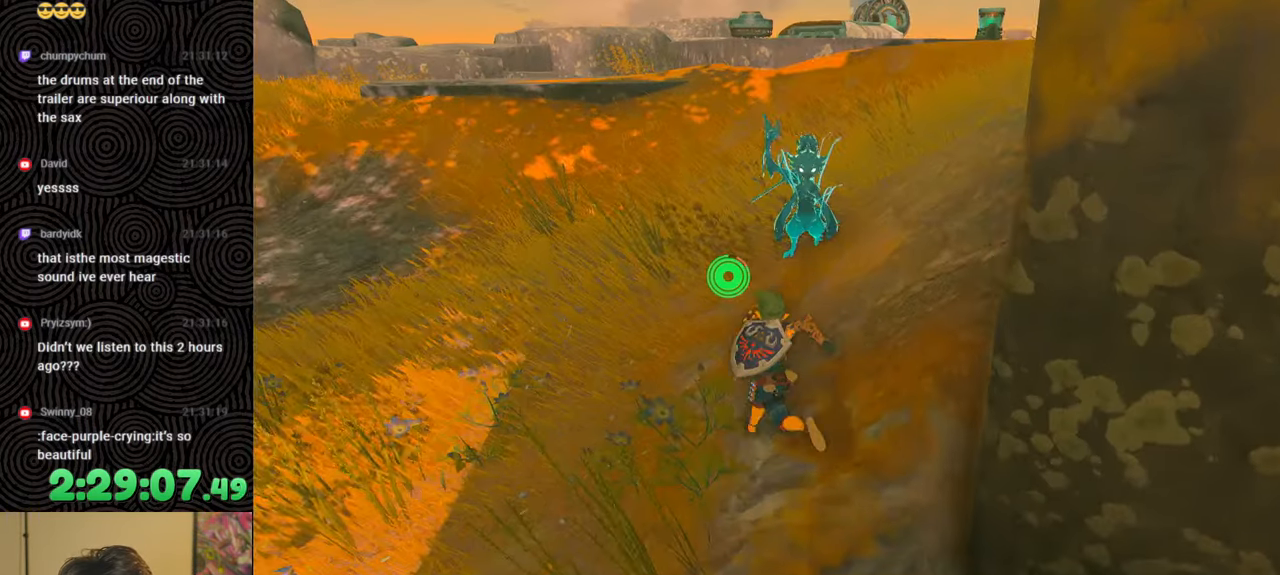
{"buttons": ["B", "X"], "left_stick": "up", "right_stick": "up-right", "events": [[367, "right_stick", "up-right"], [417, "X", "down"]]}
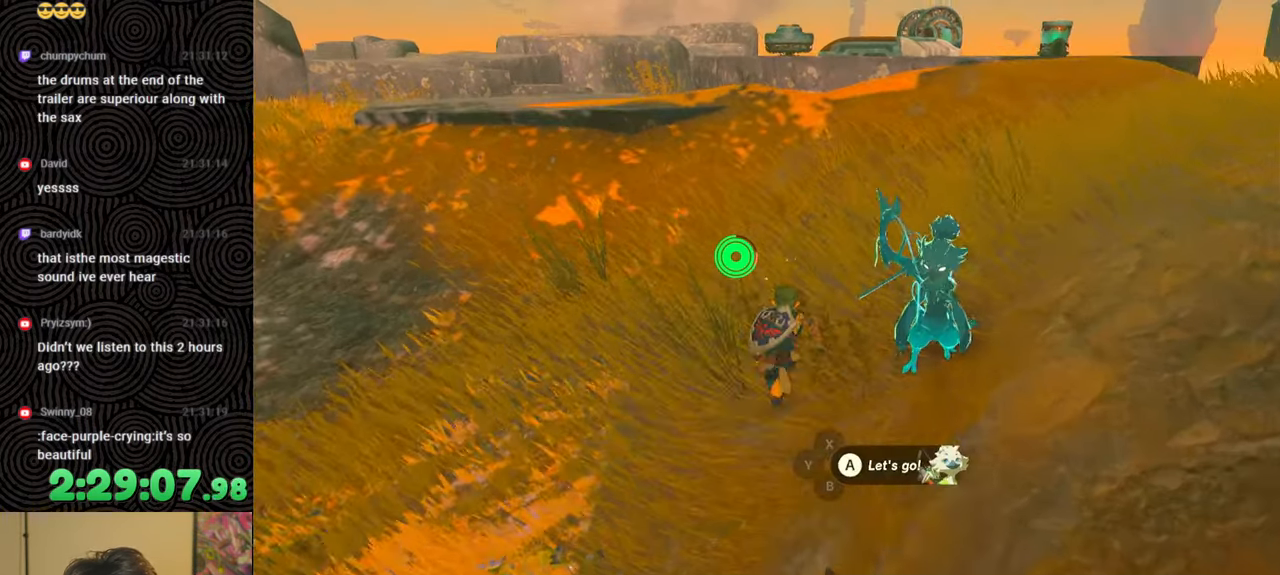
{"buttons": [], "left_stick": "up", "right_stick": "center", "events": [[50, "right_stick", "center"], [117, "X", "up"], [333, "B", "up"]]}
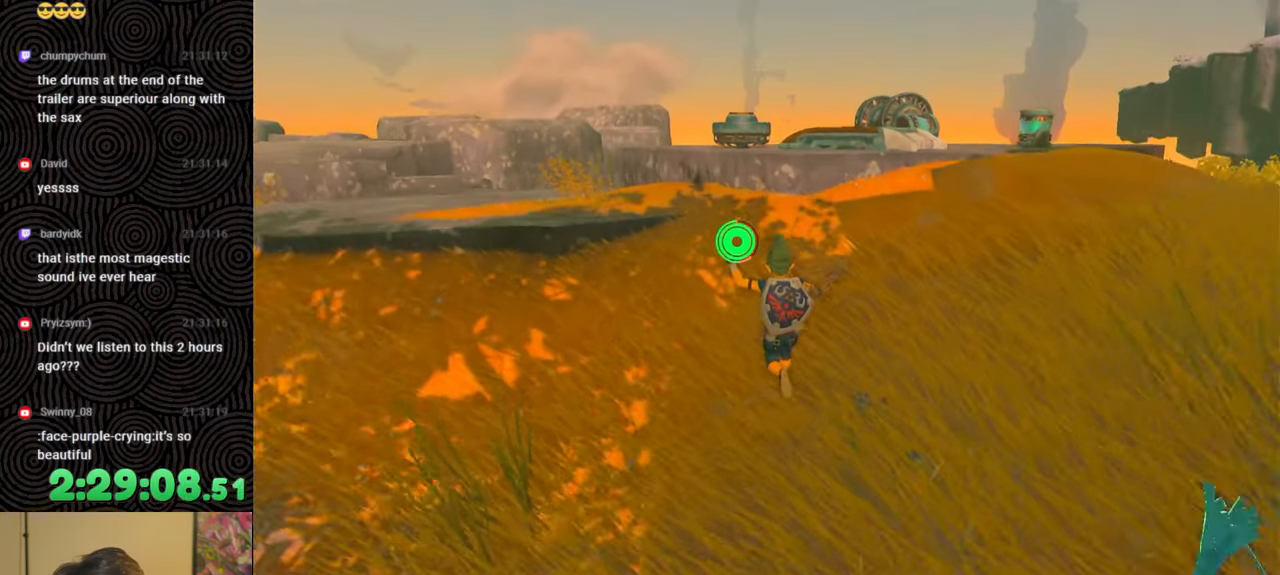
{"buttons": [], "left_stick": "up", "right_stick": "center", "events": []}
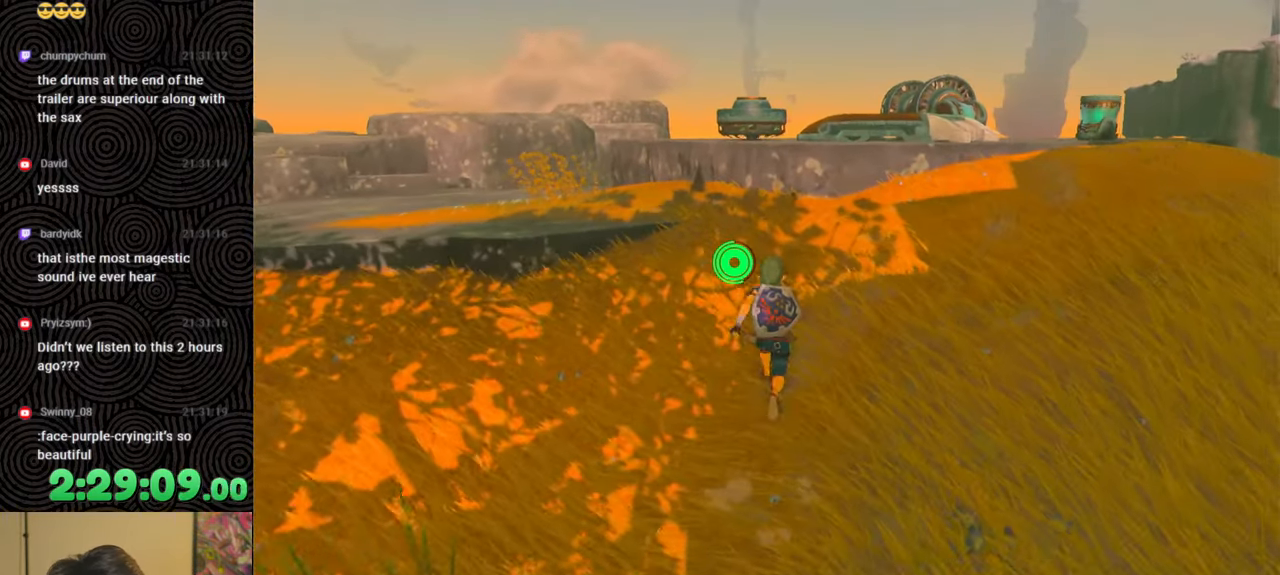
{"buttons": [], "left_stick": "center", "right_stick": "center", "events": [[133, "left_stick", "center"]]}
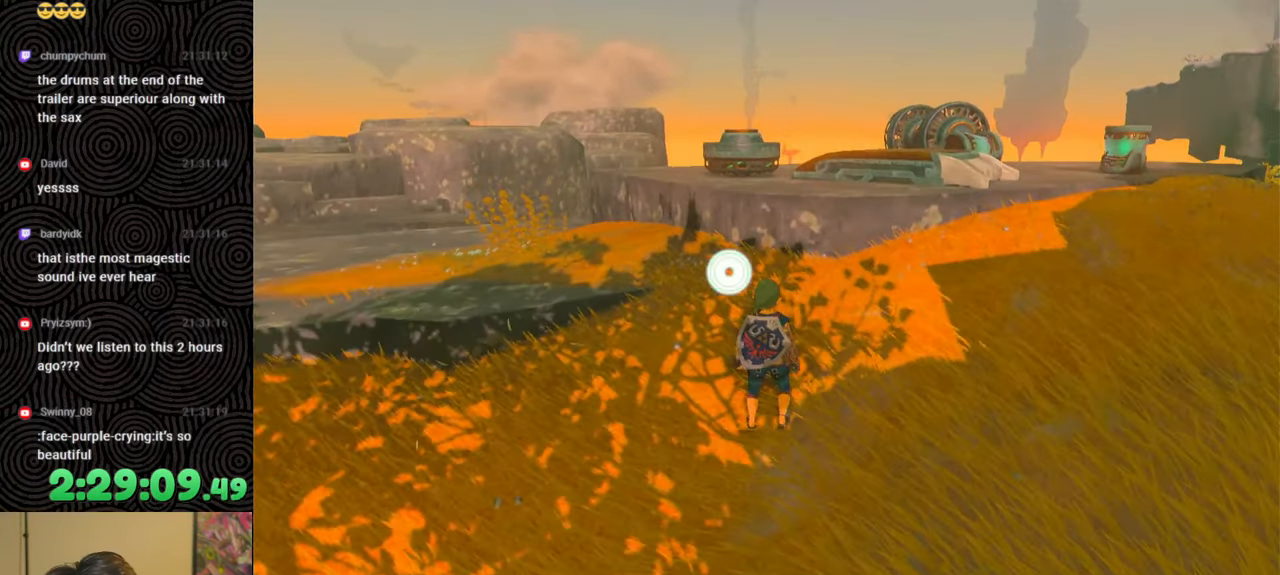
{"buttons": [], "left_stick": "center", "right_stick": "center", "events": []}
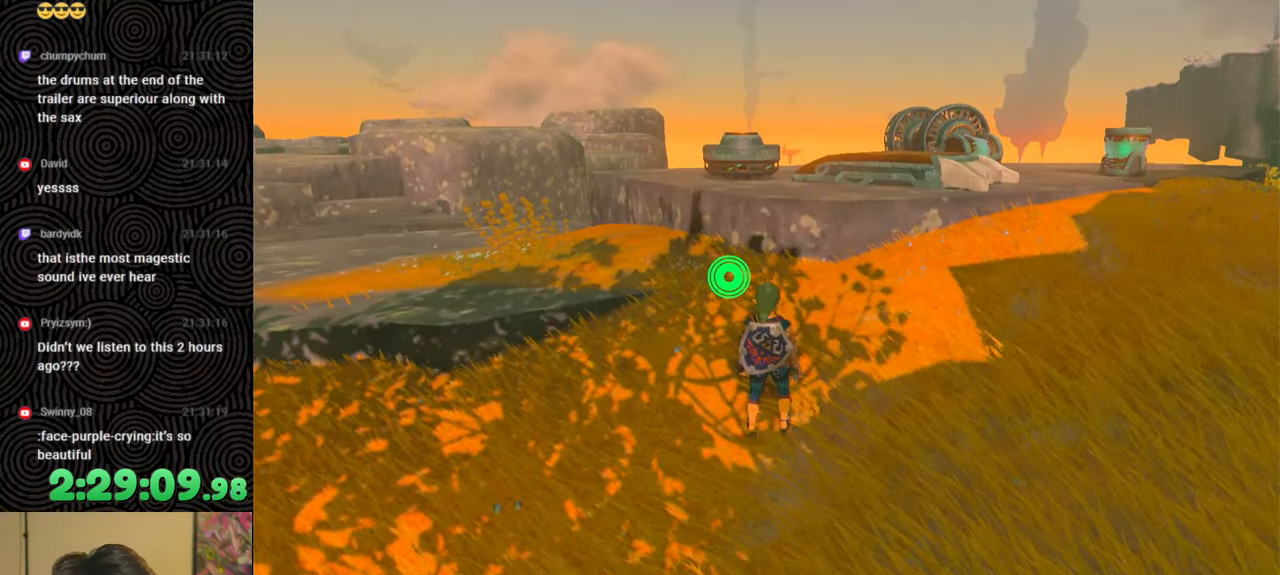
{"buttons": [], "left_stick": "center", "right_stick": "center", "events": []}
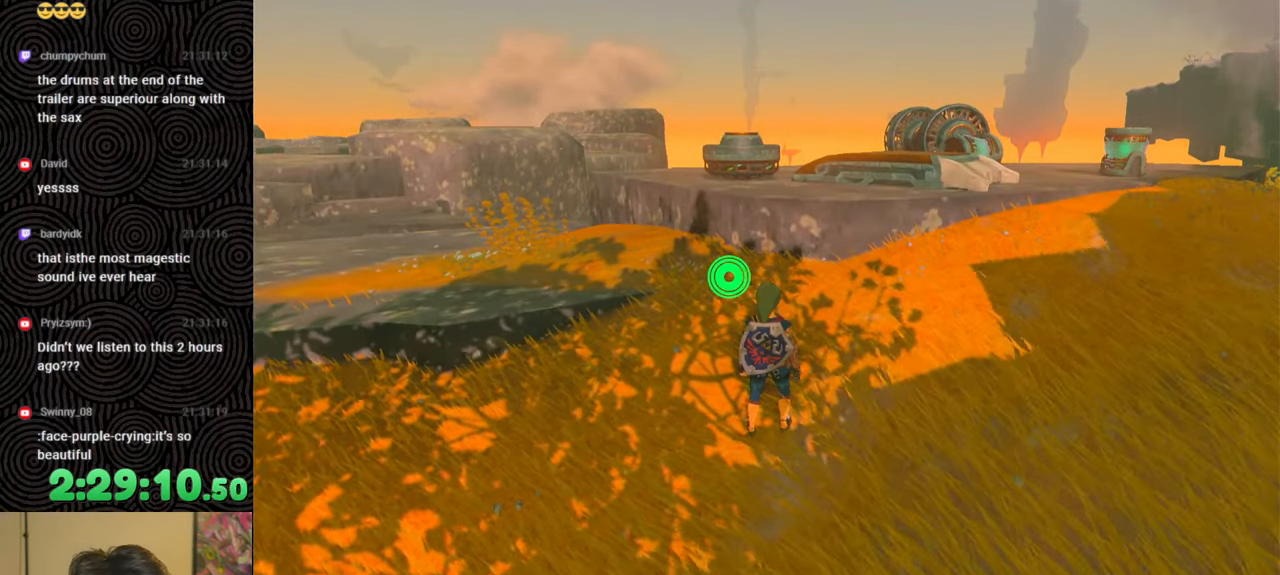
{"buttons": [], "left_stick": "center", "right_stick": "center", "events": []}
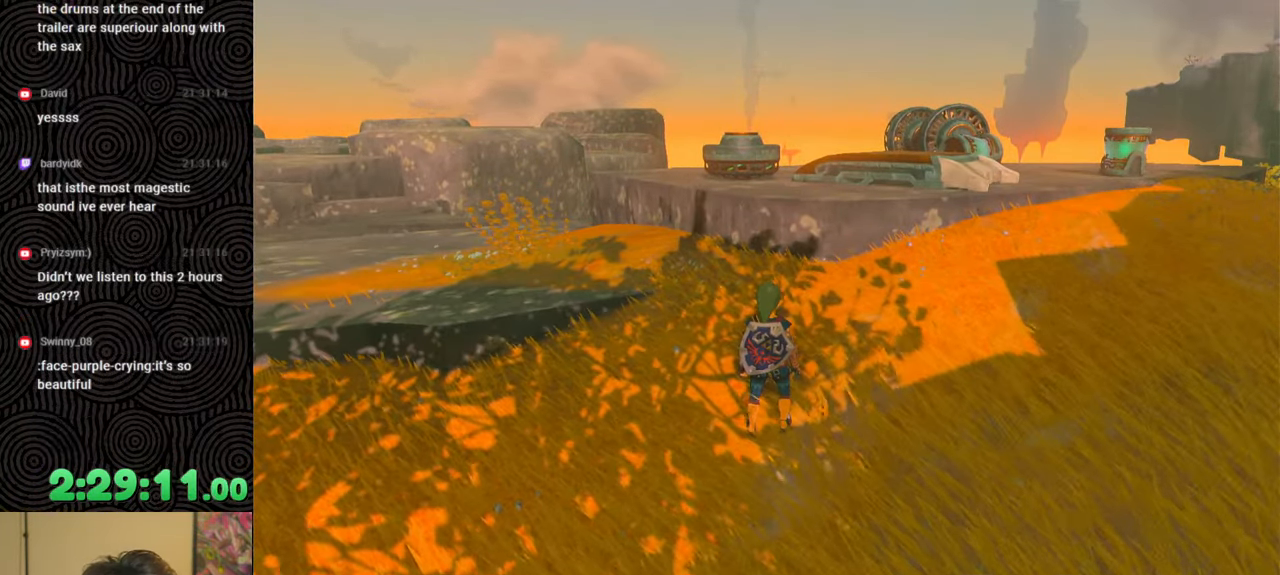
{"buttons": [], "left_stick": "center", "right_stick": "center", "events": []}
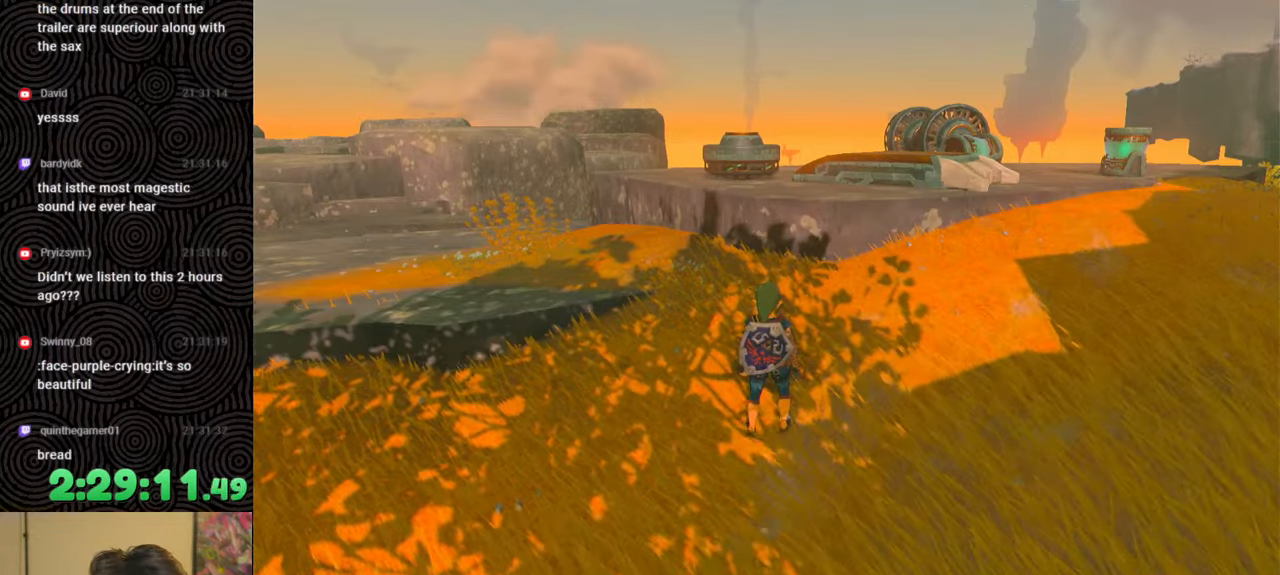
{"buttons": [], "left_stick": "up", "right_stick": "center", "events": [[100, "left_stick", "up"]]}
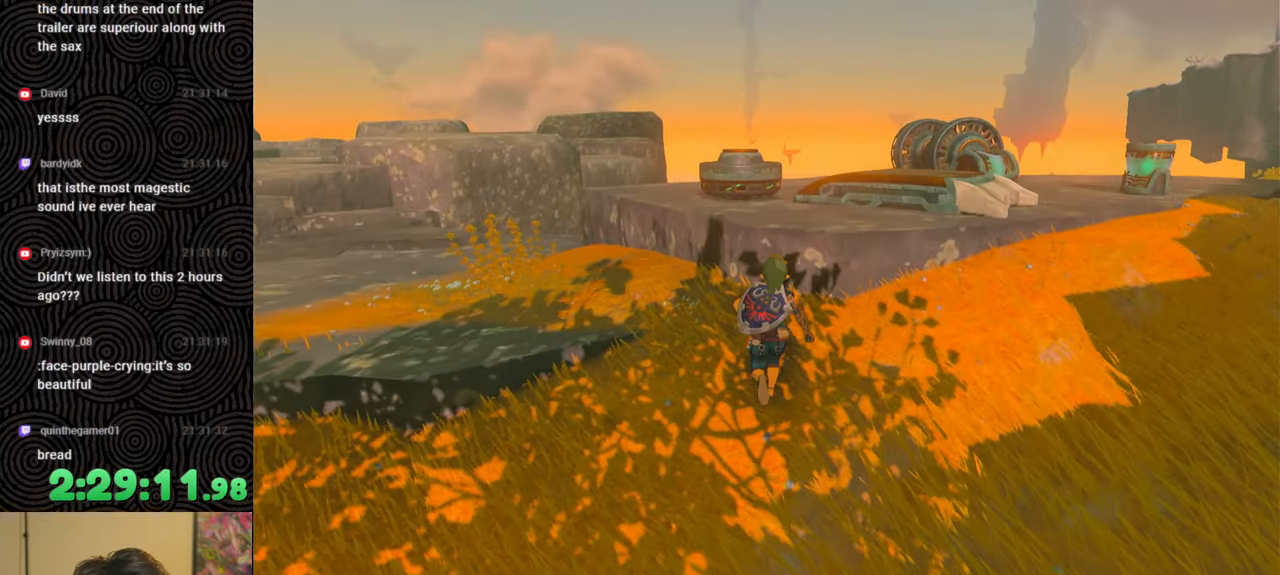
{"buttons": ["X"], "left_stick": "up", "right_stick": "center", "events": [[483, "X", "down"]]}
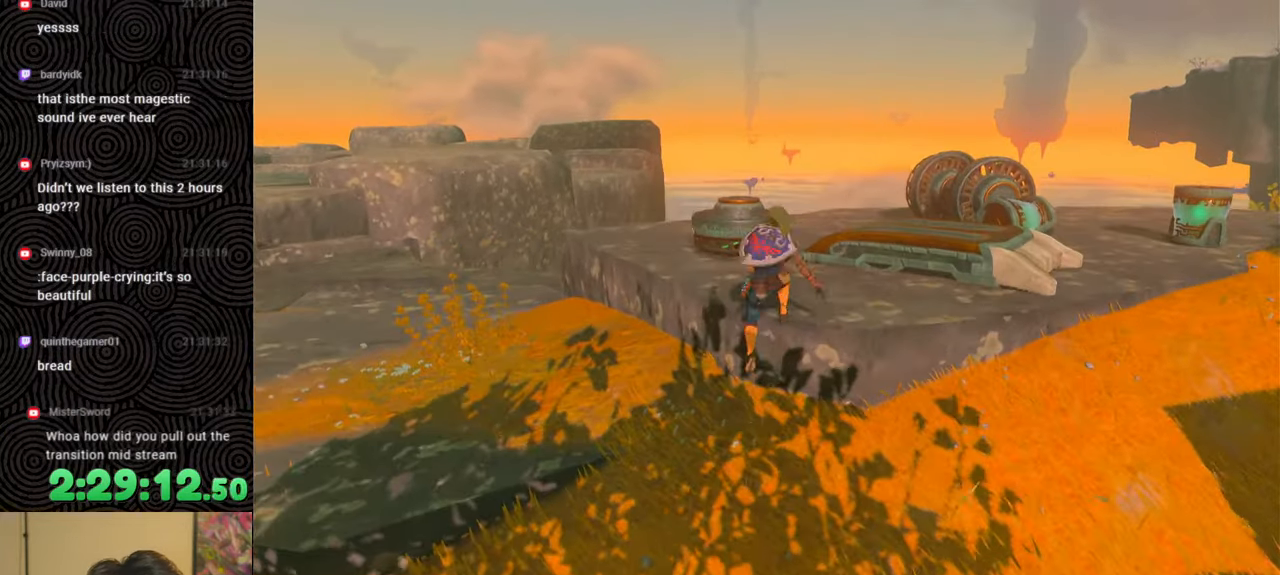
{"buttons": [], "left_stick": "center", "right_stick": "down", "events": [[133, "X", "up"], [250, "right_stick", "down"], [500, "left_stick", "center"]]}
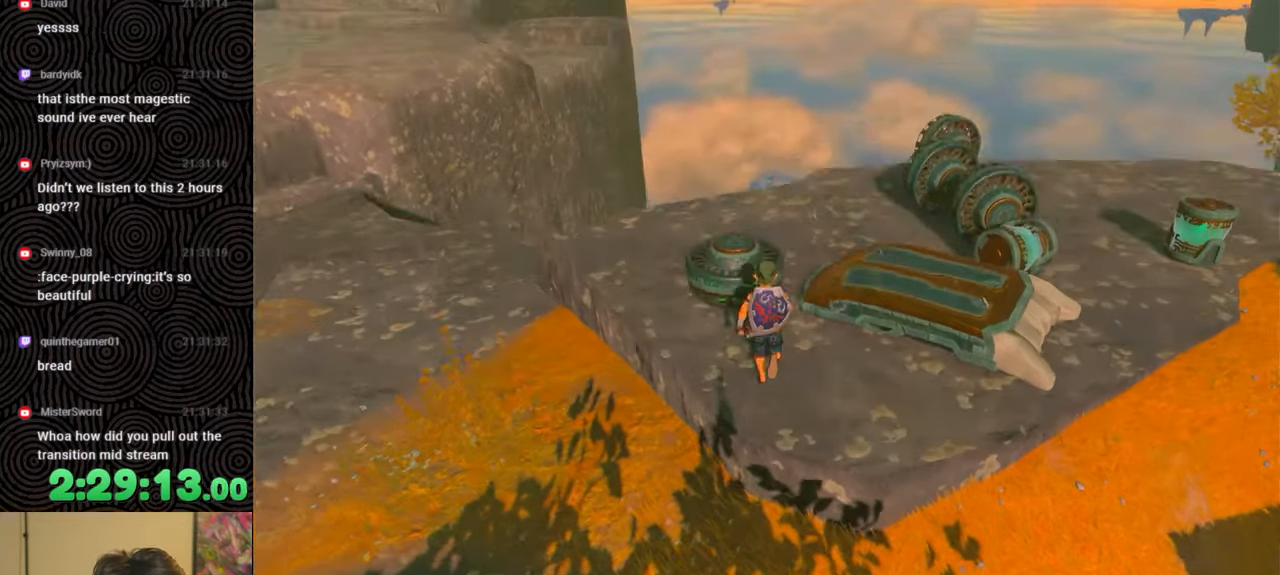
{"buttons": ["L1"], "left_stick": "center", "right_stick": "right", "events": [[117, "right_stick", "center"], [217, "L1", "down"], [467, "right_stick", "right"]]}
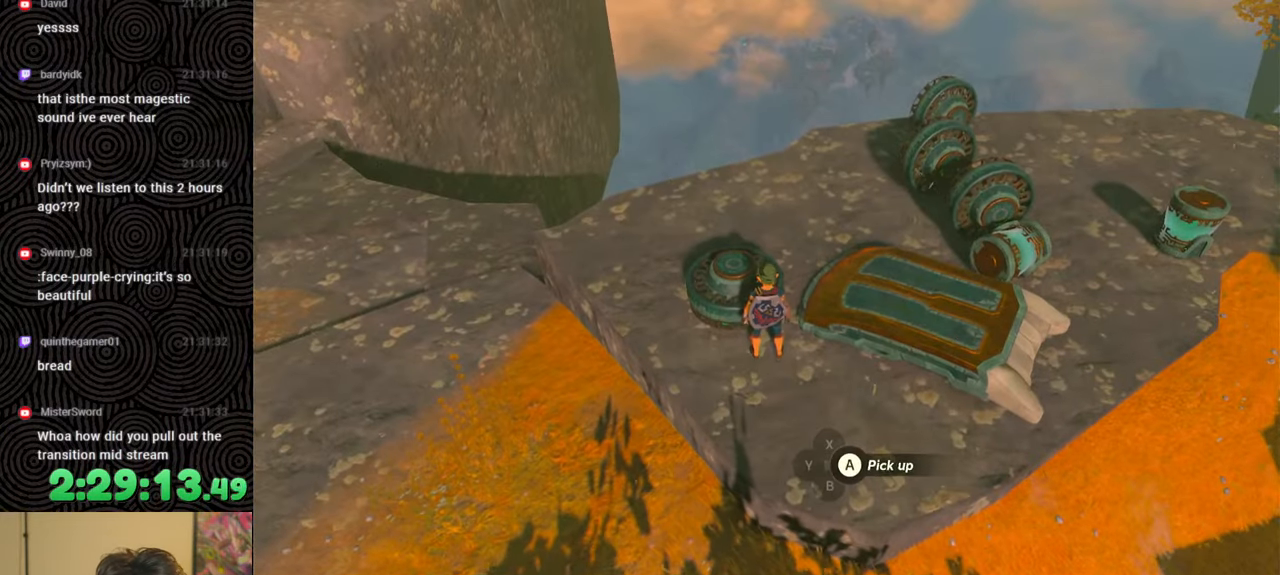
{"buttons": [], "left_stick": "down-right", "right_stick": "center", "events": [[117, "L1", "up"], [117, "right_stick", "center"], [267, "right_stick", "right"], [300, "left_stick", "down"], [350, "left_stick", "down-right"], [433, "right_stick", "center"]]}
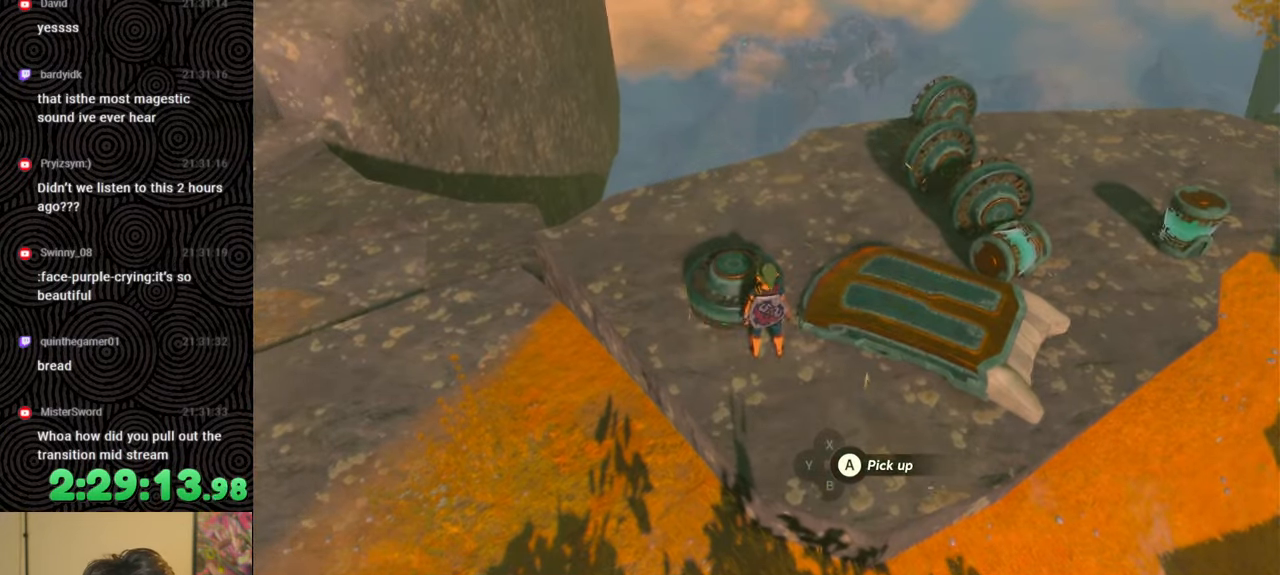
{"buttons": [], "left_stick": "down-right", "right_stick": "left", "events": [[317, "right_stick", "left"]]}
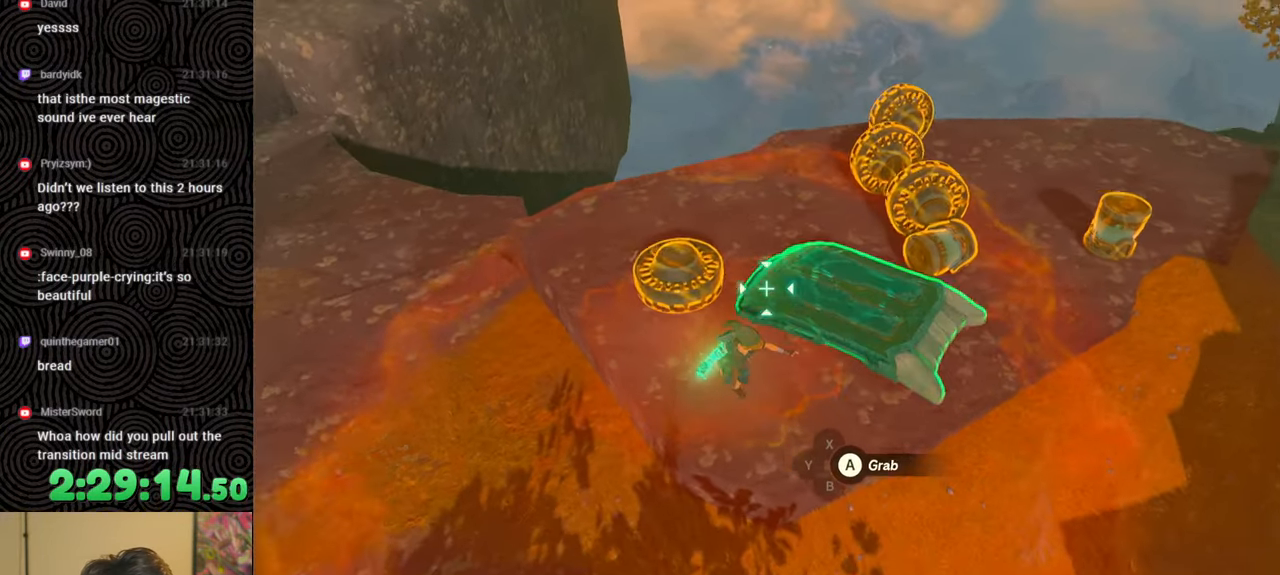
{"buttons": [], "left_stick": "right", "right_stick": "left", "events": [[50, "right_stick", "center"], [283, "right_stick", "left"], [300, "left_stick", "right"]]}
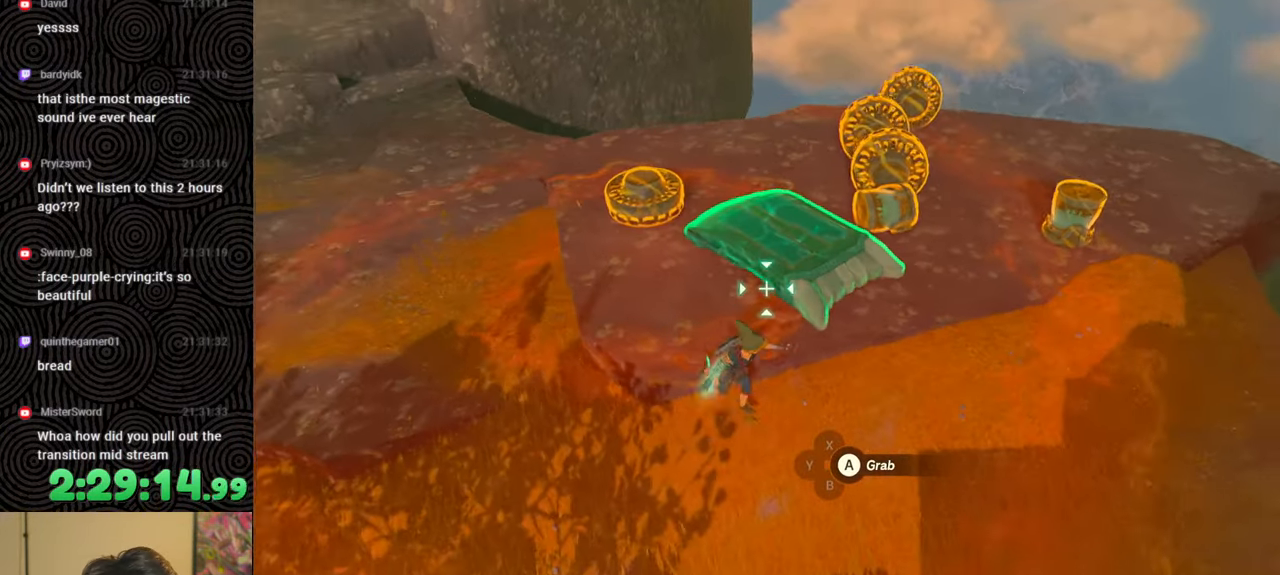
{"buttons": [], "left_stick": "right", "right_stick": "down-left", "events": [[450, "right_stick", "down-left"]]}
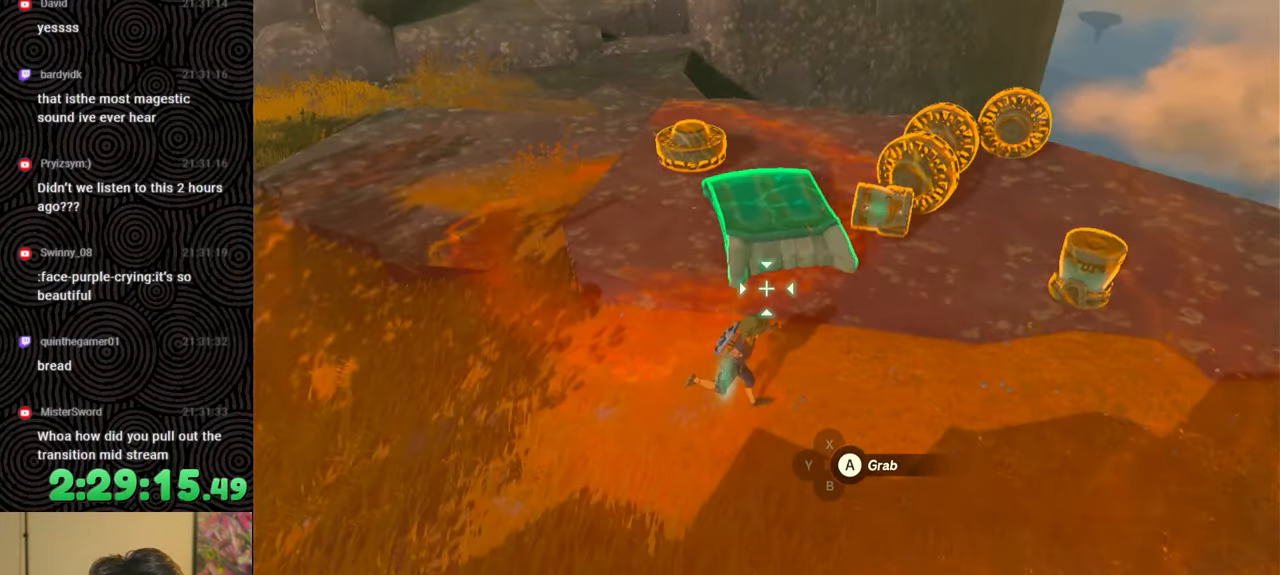
{"buttons": [], "left_stick": "right", "right_stick": "center", "events": [[500, "right_stick", "center"]]}
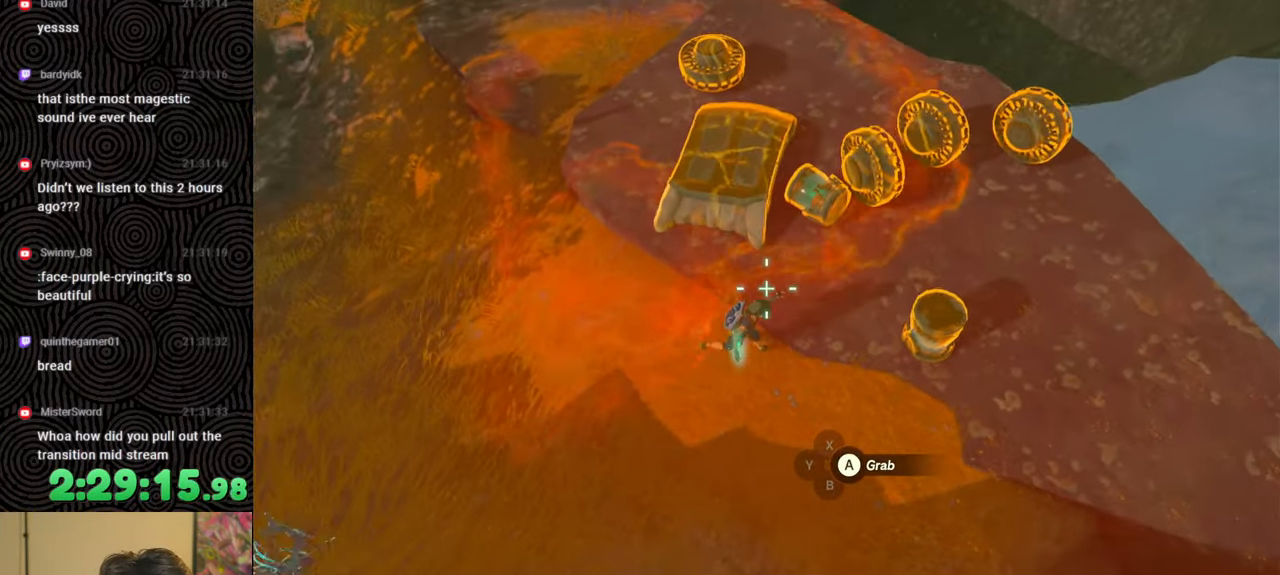
{"buttons": [], "left_stick": "right", "right_stick": "up-left", "events": [[150, "right_stick", "left"], [483, "right_stick", "up-left"]]}
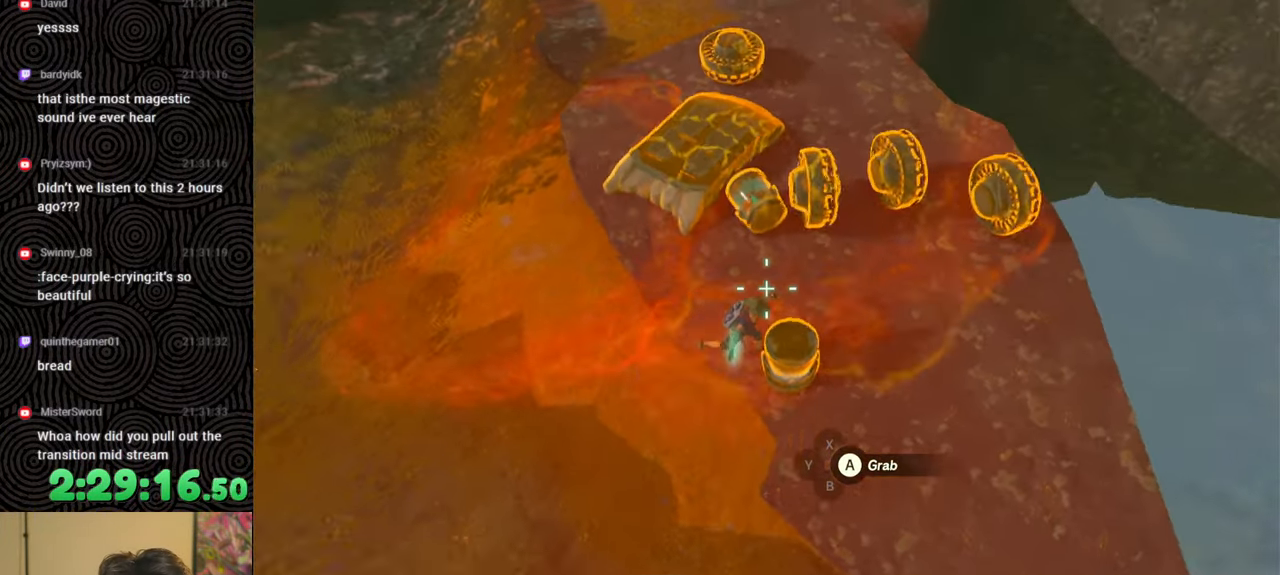
{"buttons": [], "left_stick": "right", "right_stick": "up-left", "events": []}
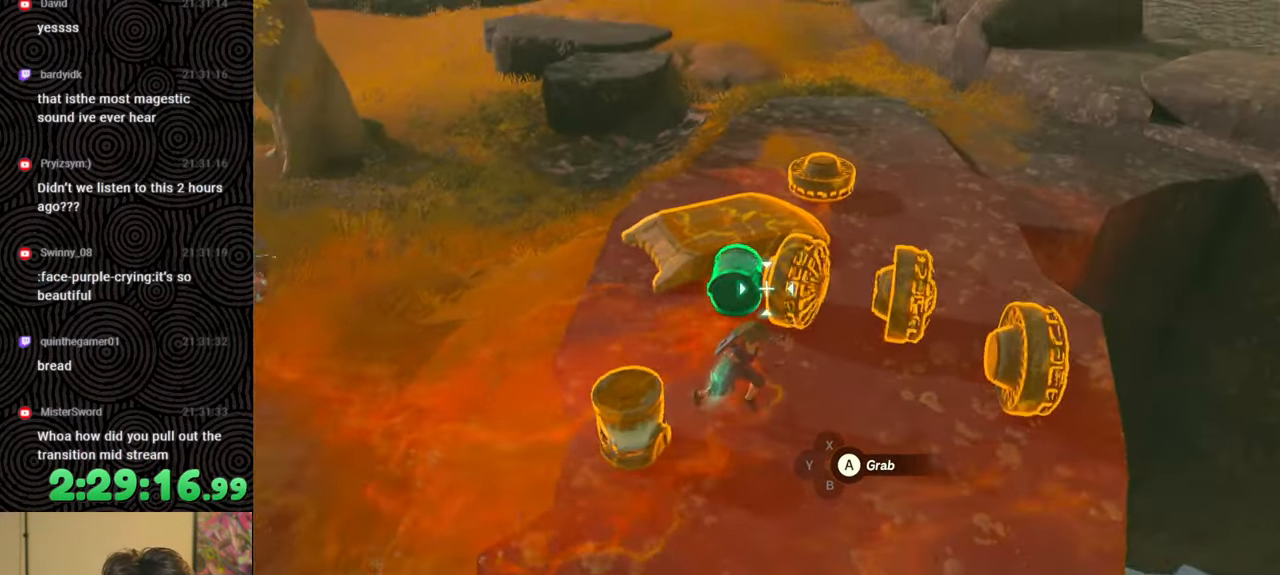
{"buttons": [], "left_stick": "center", "right_stick": "center", "events": [[167, "right_stick", "left"], [367, "left_stick", "center"], [367, "right_stick", "center"]]}
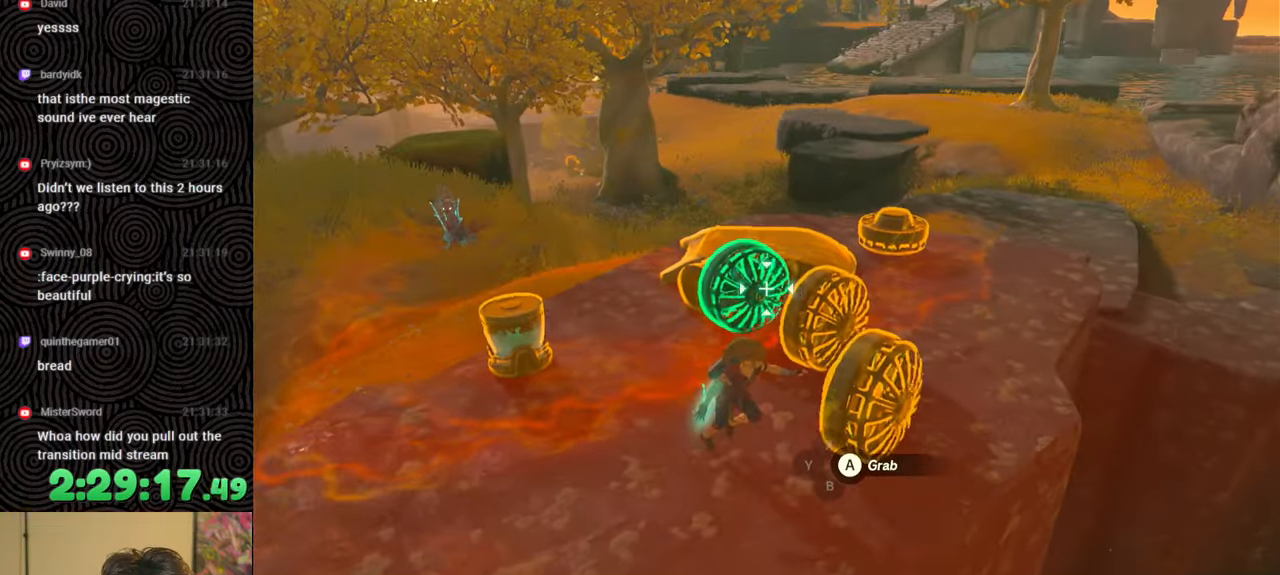
{"buttons": [], "left_stick": "center", "right_stick": "center", "events": [[117, "right_stick", "down-left"], [450, "right_stick", "center"]]}
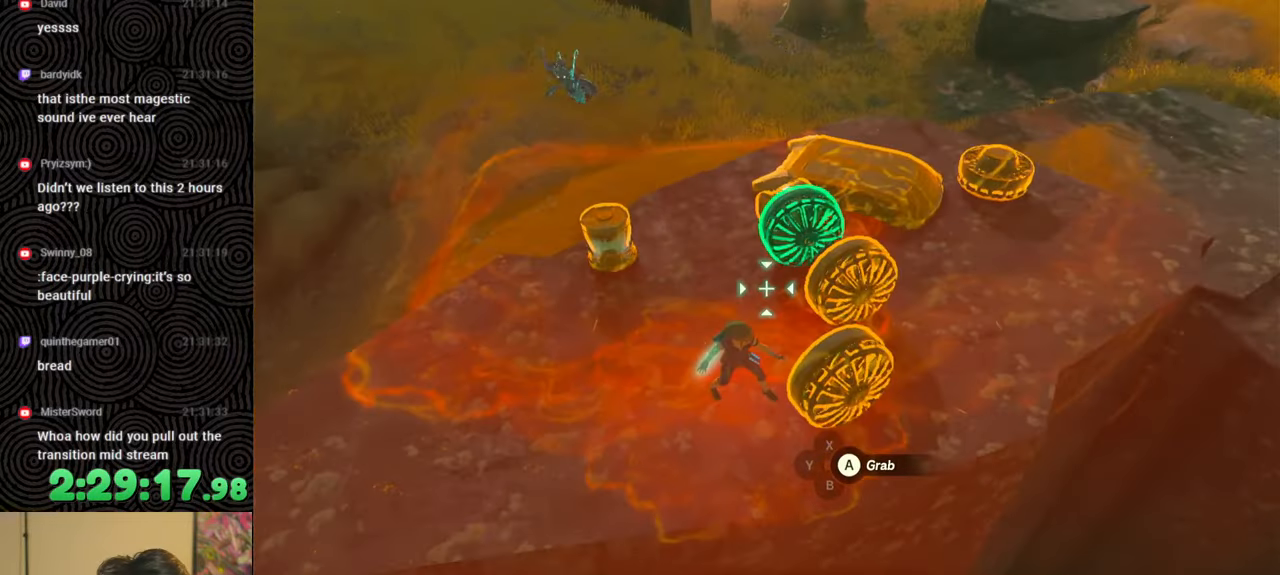
{"buttons": [], "left_stick": "center", "right_stick": "center", "events": []}
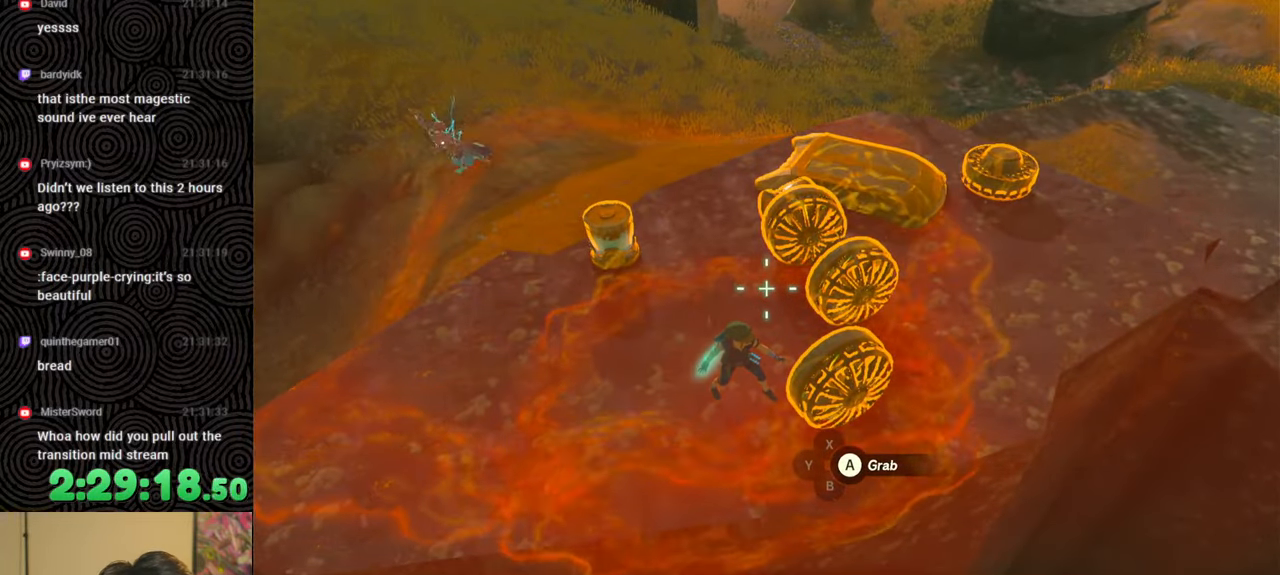
{"buttons": [], "left_stick": "center", "right_stick": "center", "events": []}
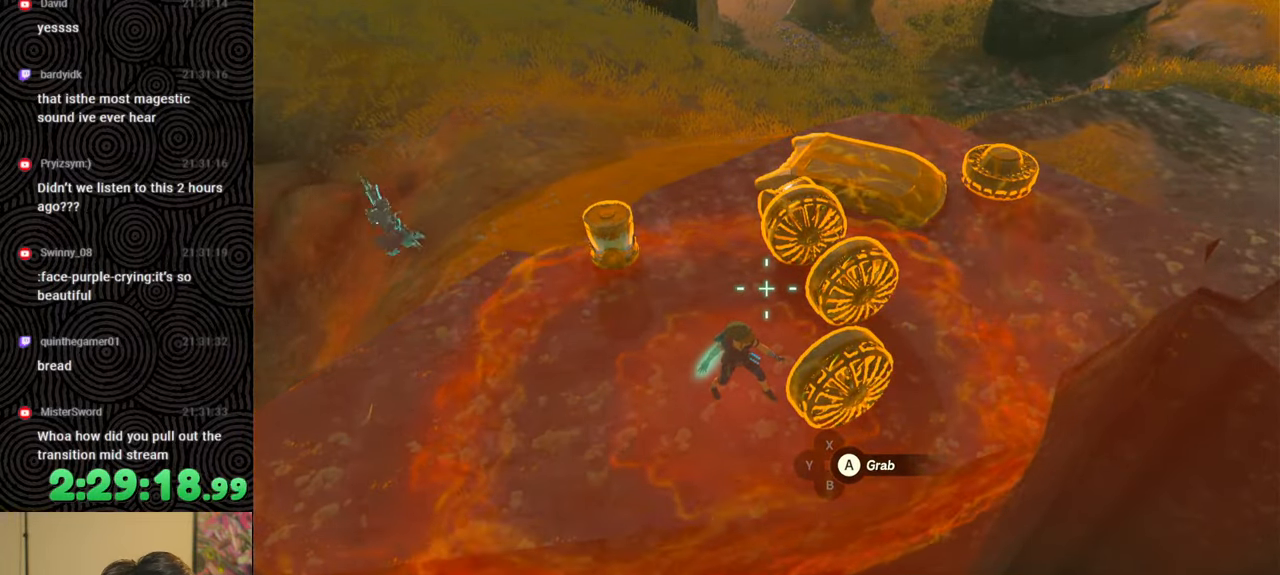
{"buttons": [], "left_stick": "center", "right_stick": "center", "events": []}
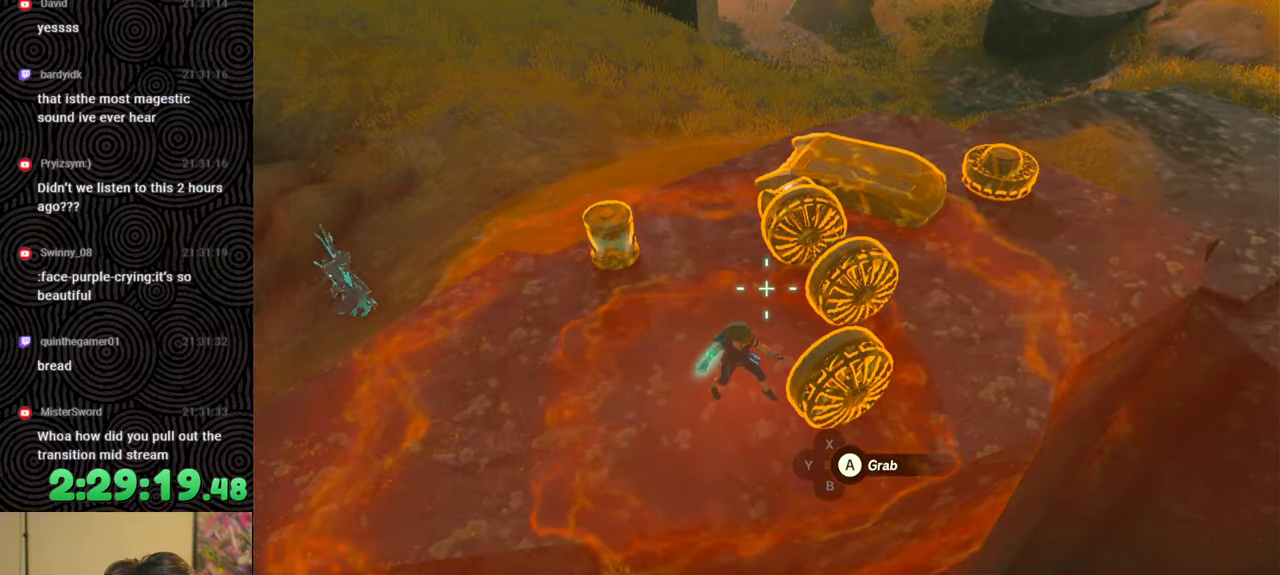
{"buttons": [], "left_stick": "center", "right_stick": "center", "events": []}
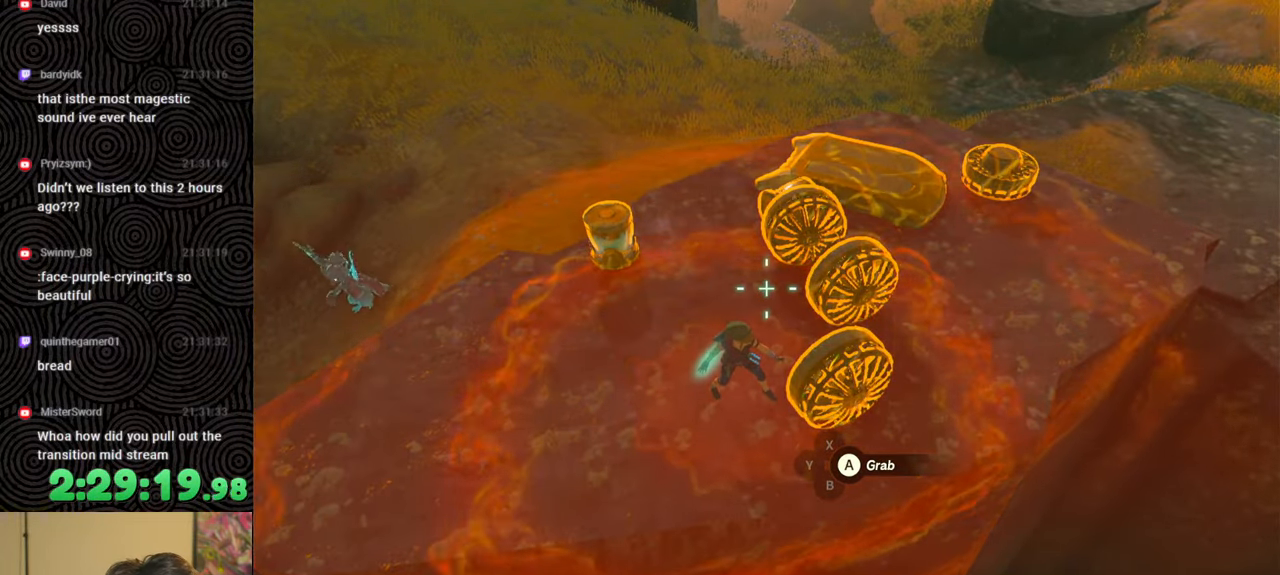
{"buttons": [], "left_stick": "center", "right_stick": "center", "events": []}
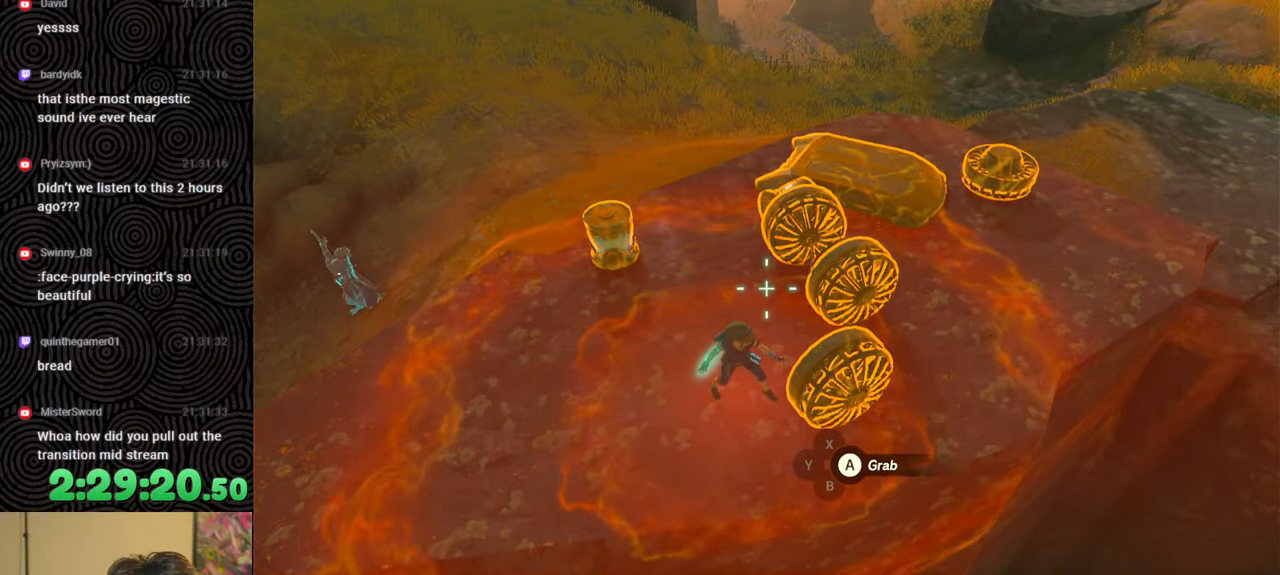
{"buttons": [], "left_stick": "center", "right_stick": "center", "events": [[283, "B", "down"], [400, "B", "up"]]}
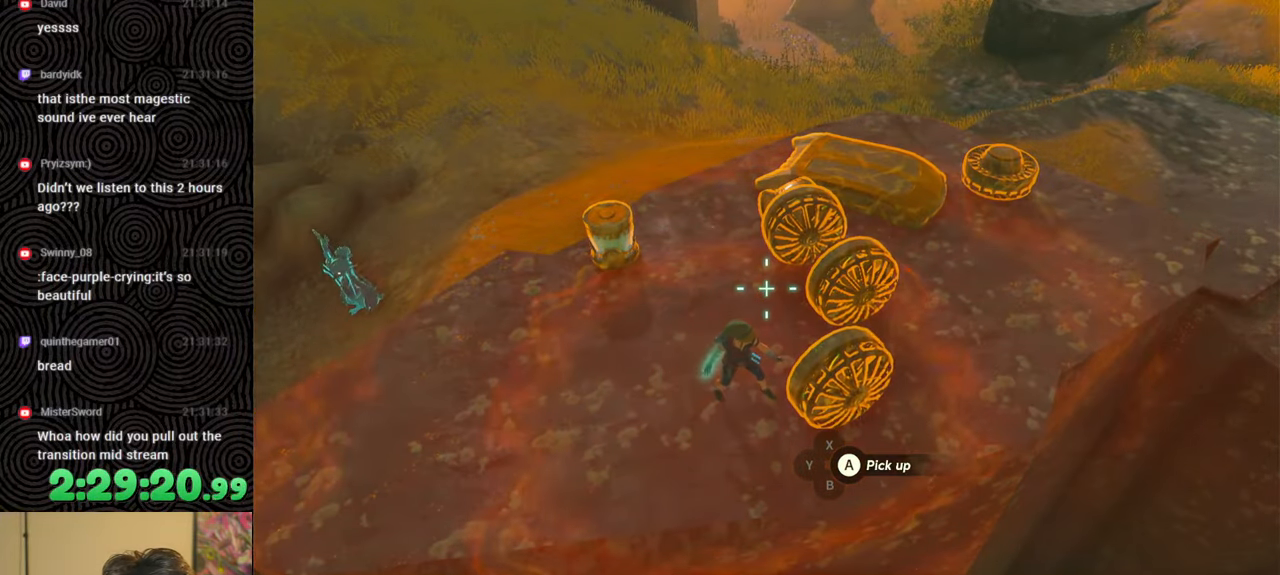
{"buttons": [], "left_stick": "center", "right_stick": "center", "events": []}
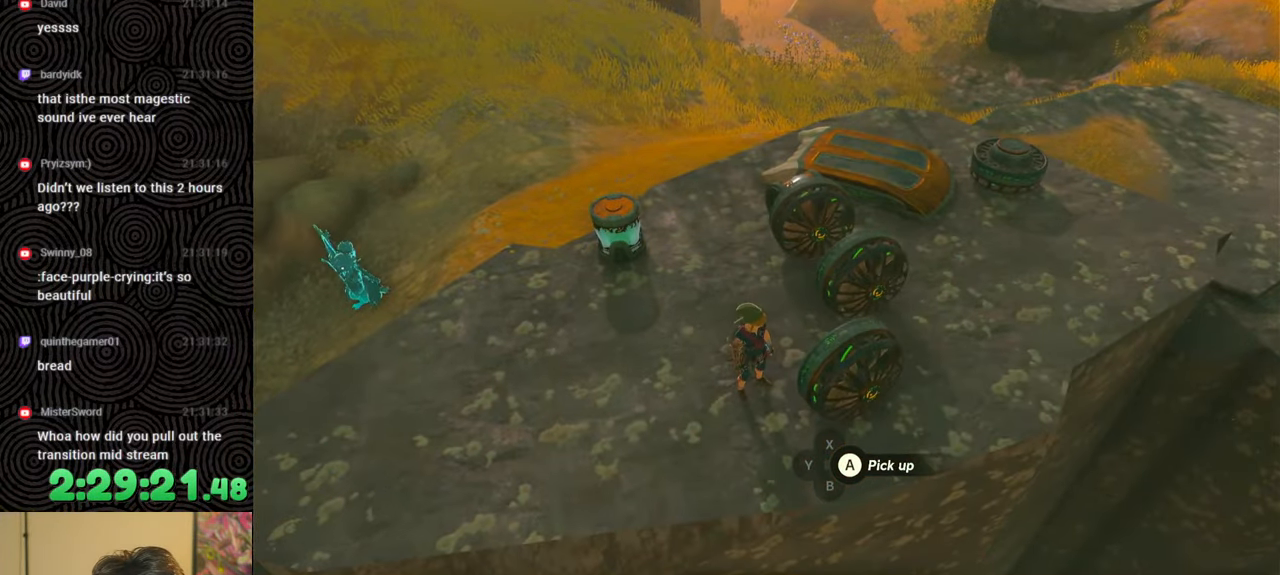
{"buttons": [], "left_stick": "center", "right_stick": "center", "events": []}